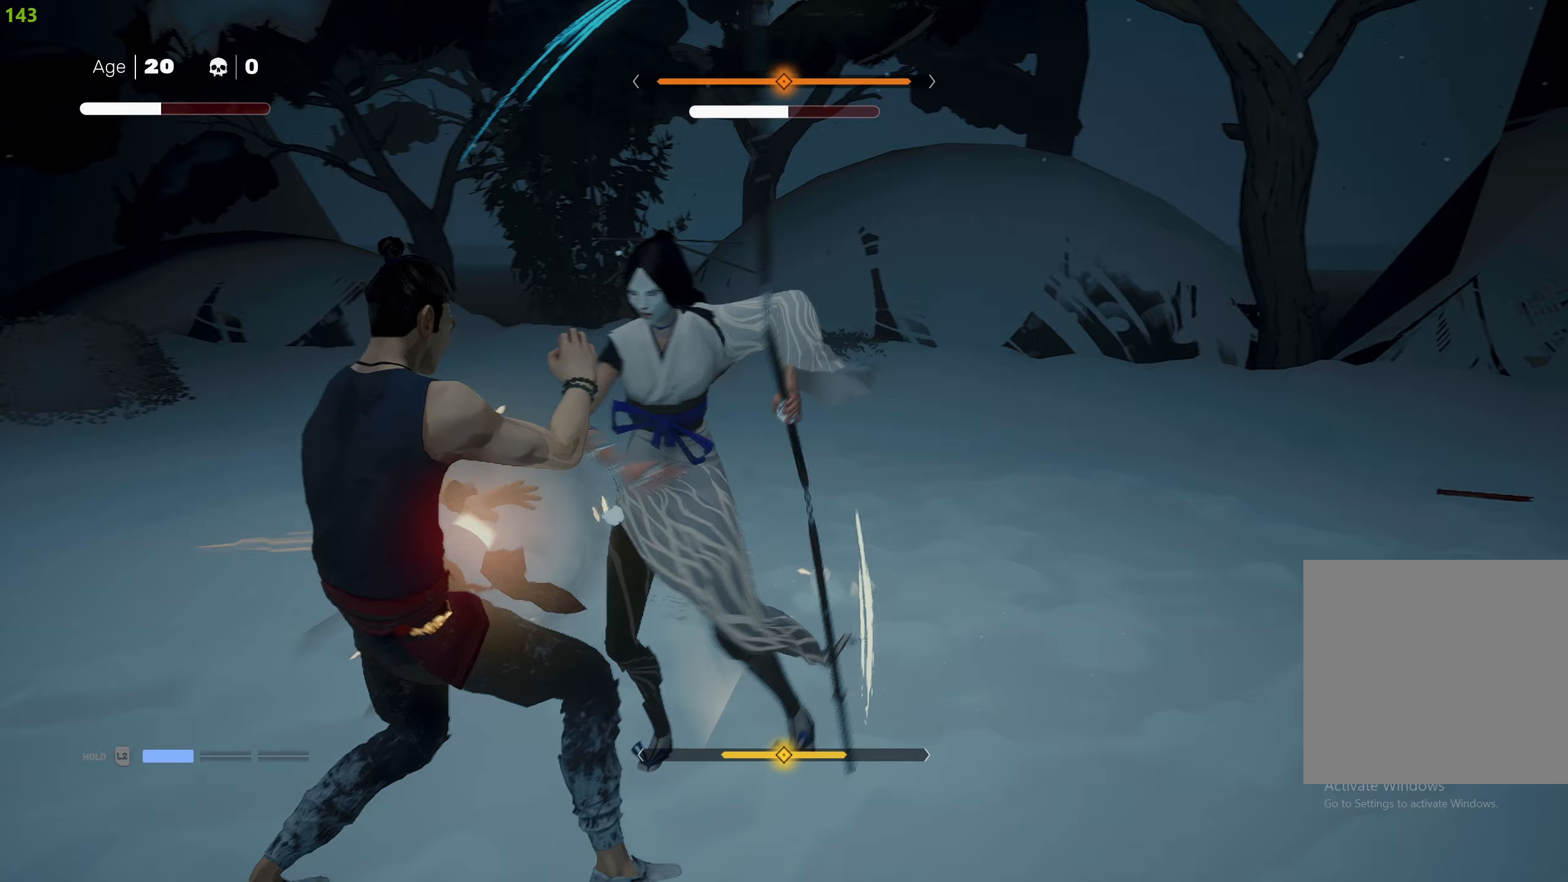
Gameplay with a controller (PlayStation layout); each line is a JSON object with the inputs held at the frame after it (dt_ms = milliseconds from this image to that frame). "events" lists button and stick changes between this image and that frame as [ms after this image, input, new state], when the widget could be followed in between.
{"dt_ms": 400, "buttons": [], "left_stick": "center", "right_stick": "center", "events": [[50, "L1", "down"], [133, "L1", "up"], [283, "L1", "down"], [350, "L1", "up"]]}
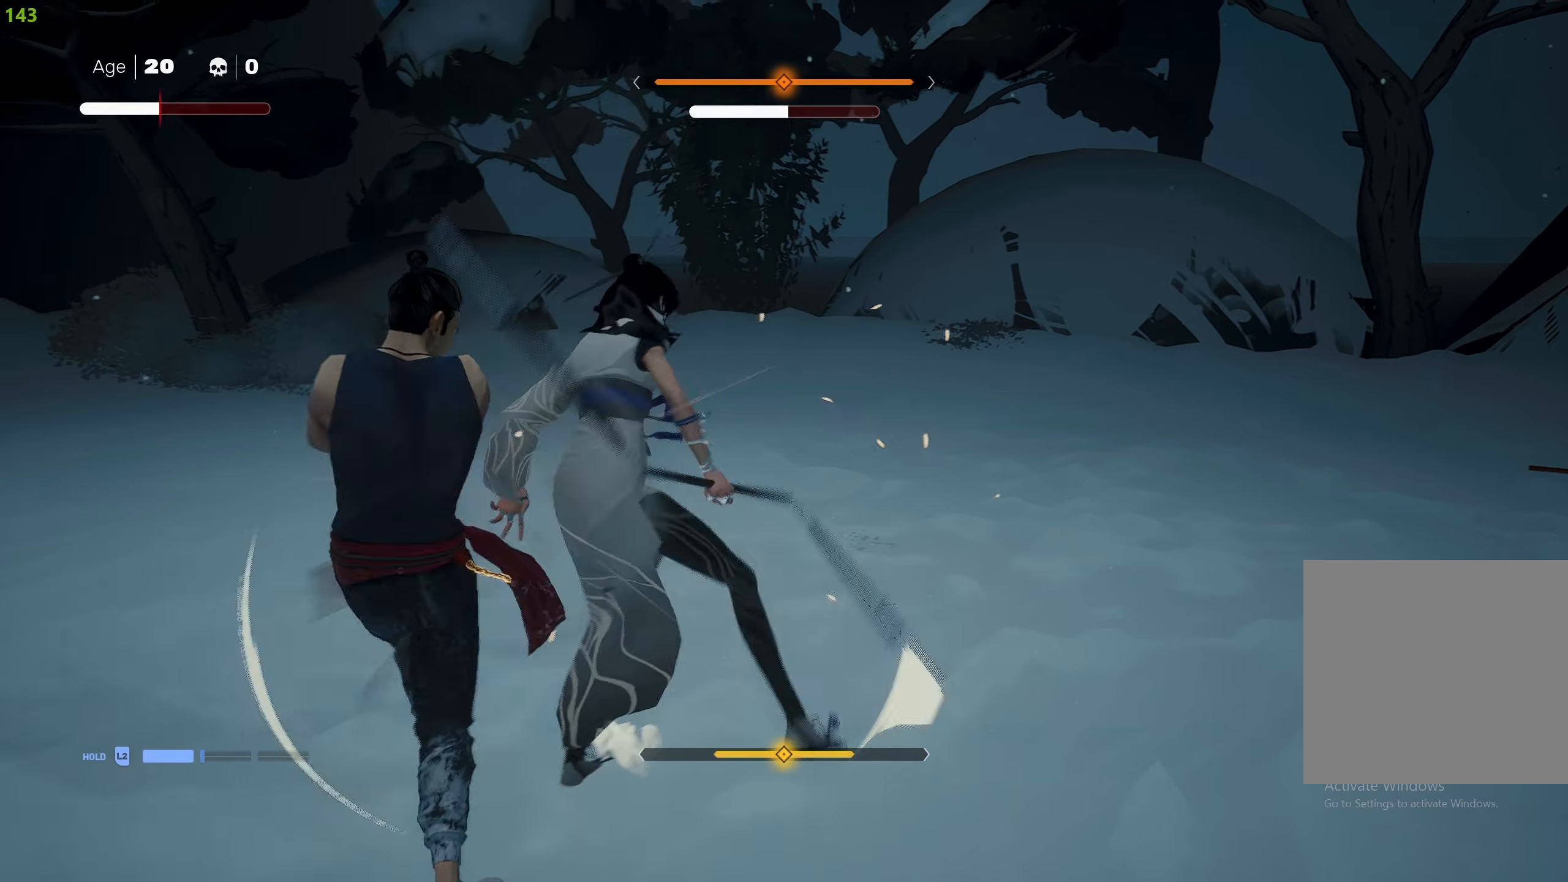
{"dt_ms": 500, "buttons": ["L1"], "left_stick": "center", "right_stick": "center", "events": [[33, "L1", "down"], [200, "L1", "up"], [283, "L1", "down"], [350, "L1", "up"], [417, "L1", "down"]]}
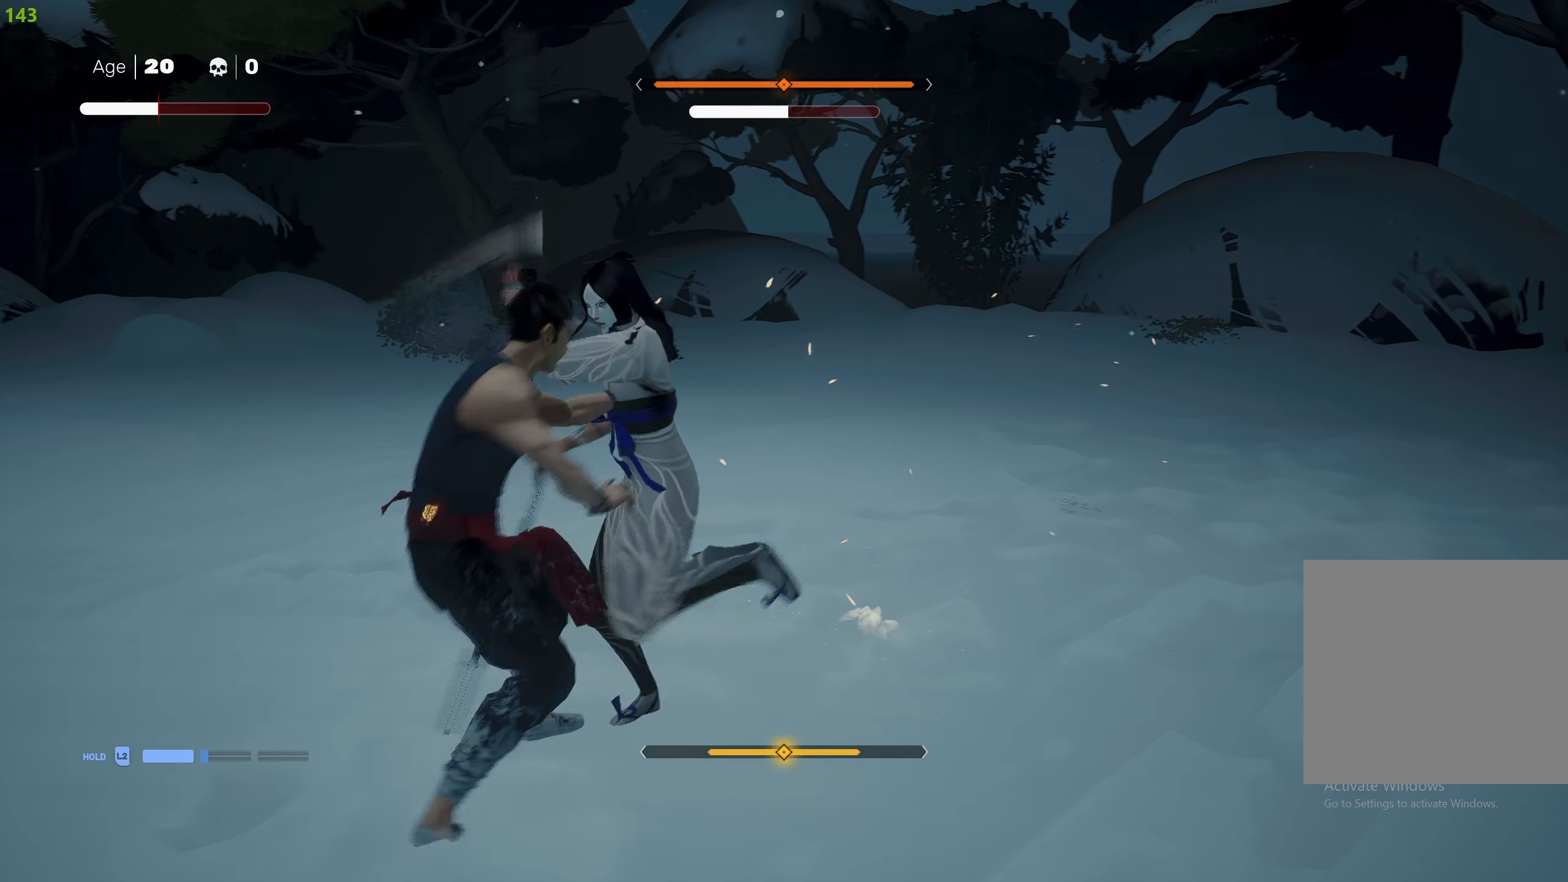
{"dt_ms": 500, "buttons": [], "left_stick": "center", "right_stick": "center", "events": [[117, "left_stick", "down"], [417, "left_stick", "center"], [467, "L1", "up"]]}
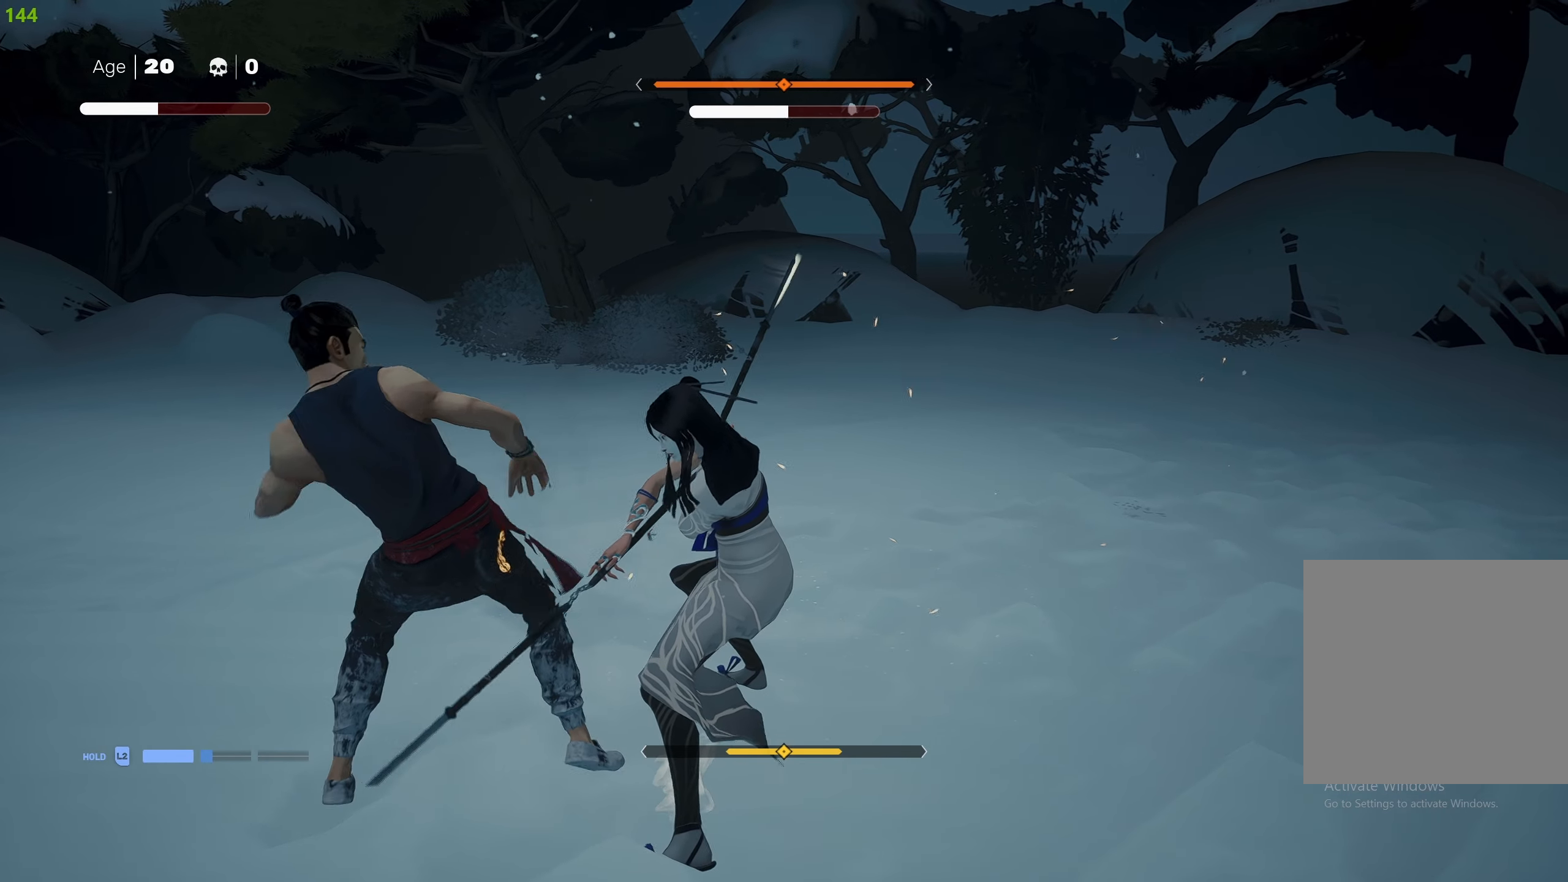
{"dt_ms": 500, "buttons": [], "left_stick": "right", "right_stick": "center", "events": [[67, "SQUARE", "down"], [150, "left_stick", "right"], [167, "SQUARE", "up"], [217, "SQUARE", "down"], [317, "SQUARE", "up"], [367, "SQUARE", "down"], [467, "SQUARE", "up"]]}
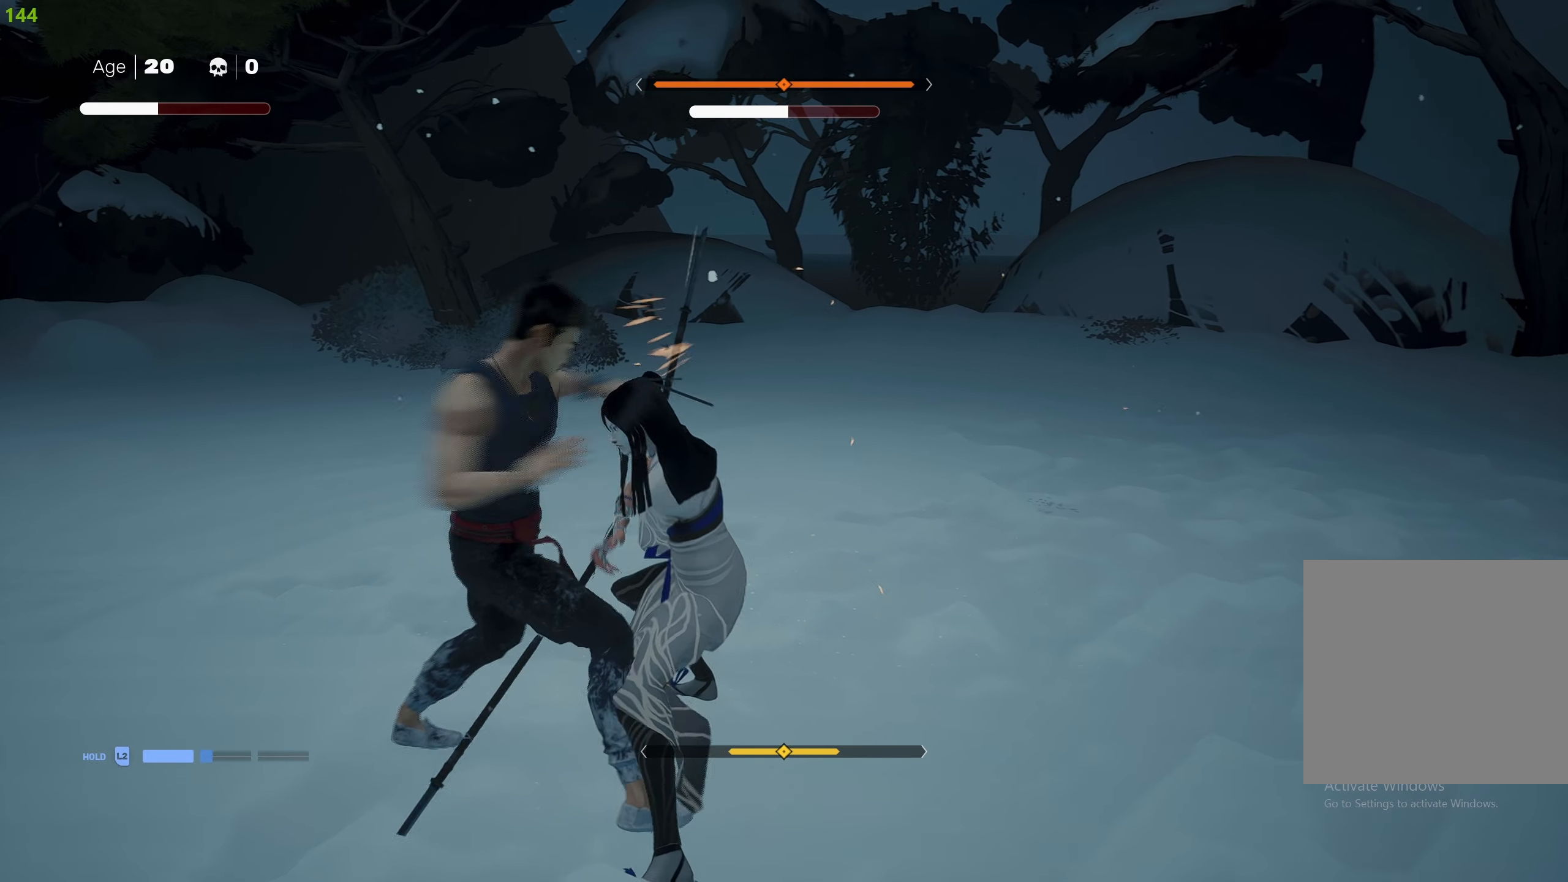
{"dt_ms": 500, "buttons": ["SQUARE"], "left_stick": "up-right", "right_stick": "center", "events": [[17, "SQUARE", "down"], [117, "SQUARE", "up"], [167, "SQUARE", "down"], [250, "SQUARE", "up"], [300, "SQUARE", "down"], [350, "left_stick", "up-right"], [383, "SQUARE", "up"], [433, "SQUARE", "down"]]}
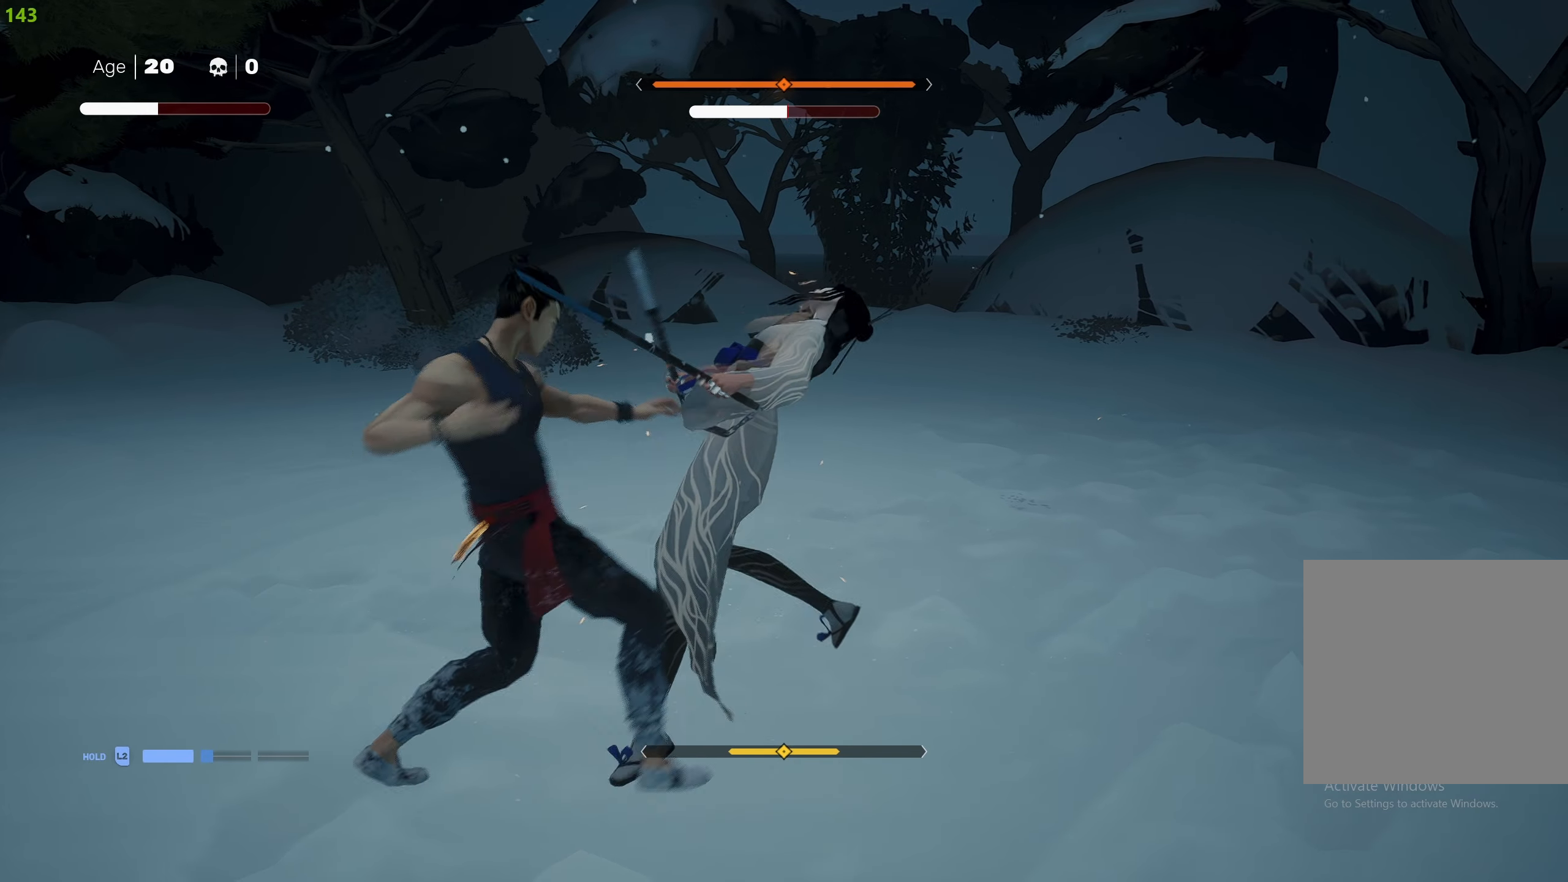
{"dt_ms": 500, "buttons": ["CROSS", "SQUARE"], "left_stick": "up-right", "right_stick": "center", "events": [[17, "SQUARE", "up"], [67, "SQUARE", "down"], [150, "SQUARE", "up"], [183, "SQUARE", "down"], [267, "SQUARE", "up"], [433, "CROSS", "down"], [433, "SQUARE", "down"]]}
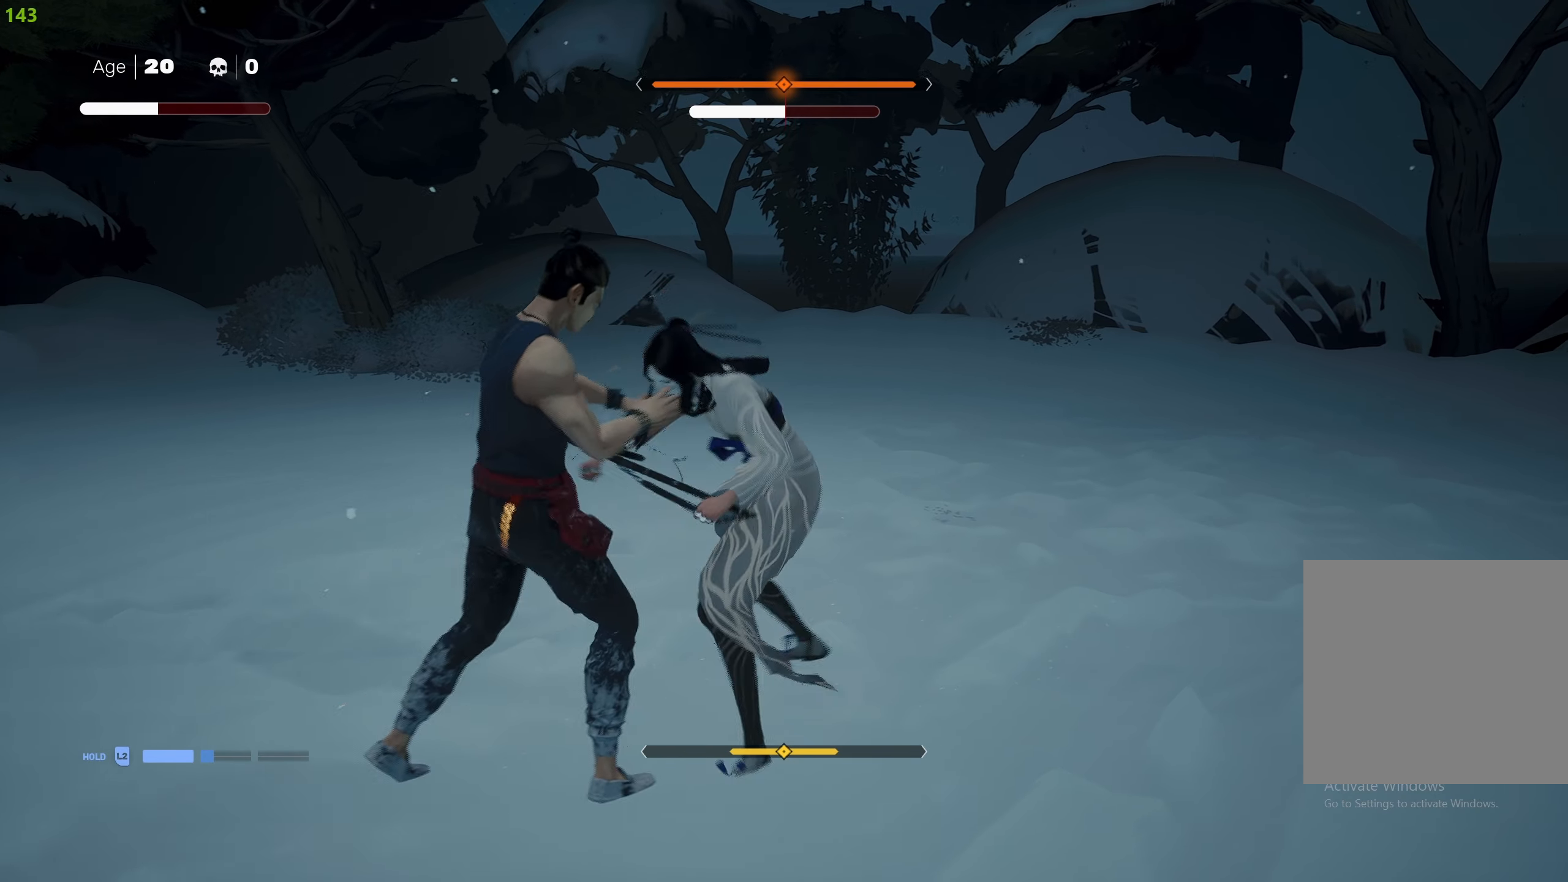
{"dt_ms": 500, "buttons": [], "left_stick": "up-right", "right_stick": "center", "events": [[183, "CROSS", "up"], [183, "SQUARE", "up"], [267, "TRIANGLE", "down"], [367, "TRIANGLE", "up"], [417, "TRIANGLE", "down"], [500, "TRIANGLE", "up"]]}
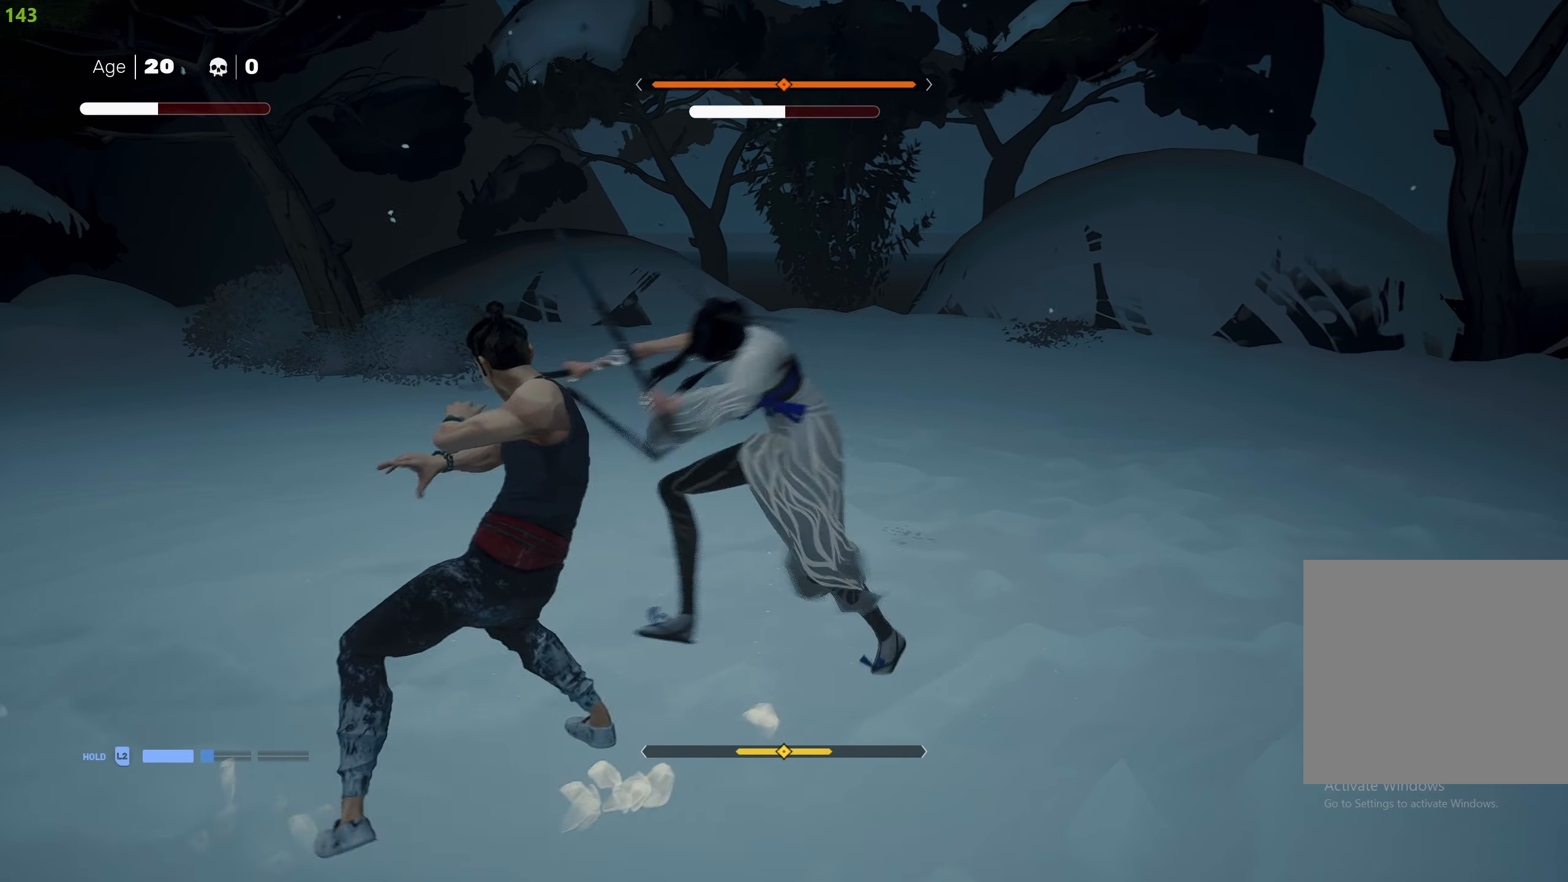
{"dt_ms": 500, "buttons": [], "left_stick": "up-right", "right_stick": "center", "events": [[50, "TRIANGLE", "down"], [167, "TRIANGLE", "up"], [200, "TRIANGLE", "down"], [300, "TRIANGLE", "up"]]}
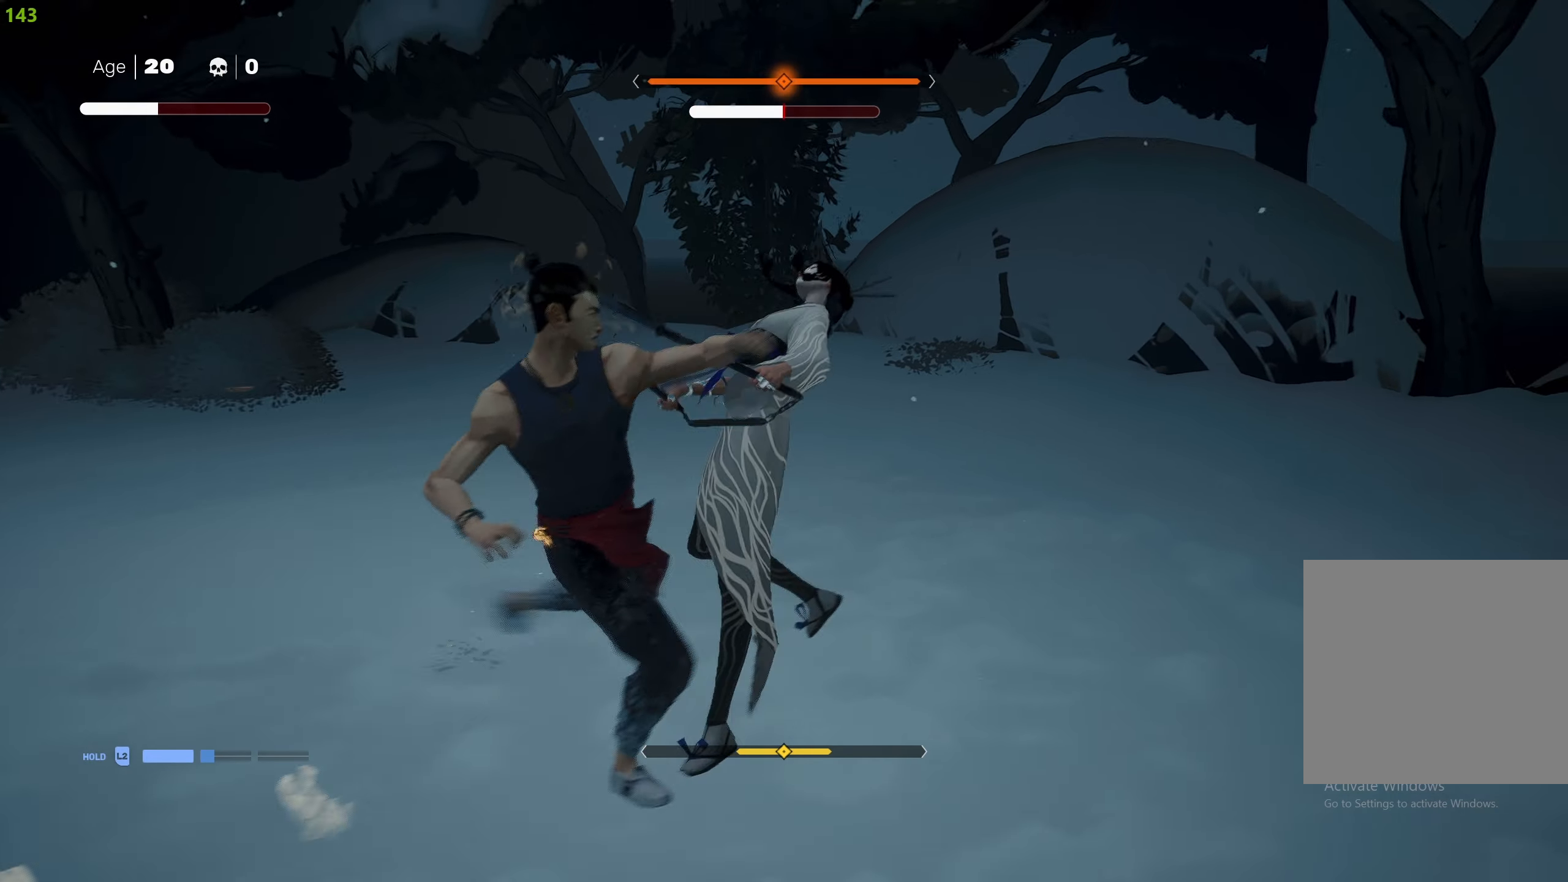
{"dt_ms": 500, "buttons": ["CIRCLE"], "left_stick": "up-right", "right_stick": "center", "events": [[283, "R2", "down"], [417, "R2", "up"], [433, "CIRCLE", "down"]]}
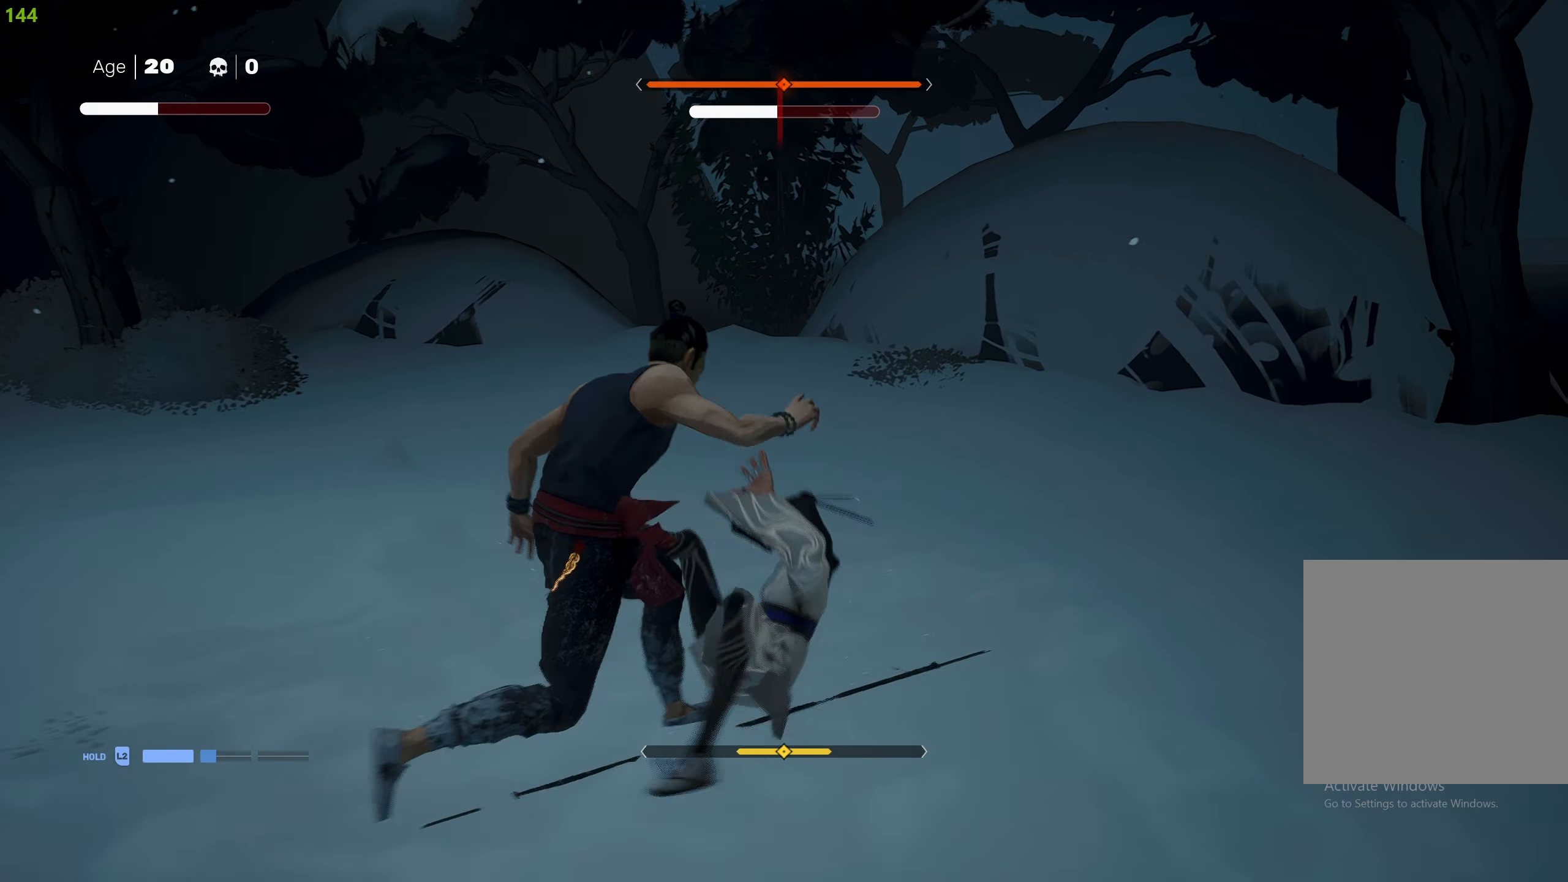
{"dt_ms": 500, "buttons": [], "left_stick": "center", "right_stick": "center", "events": [[267, "left_stick", "center"], [450, "CIRCLE", "up"]]}
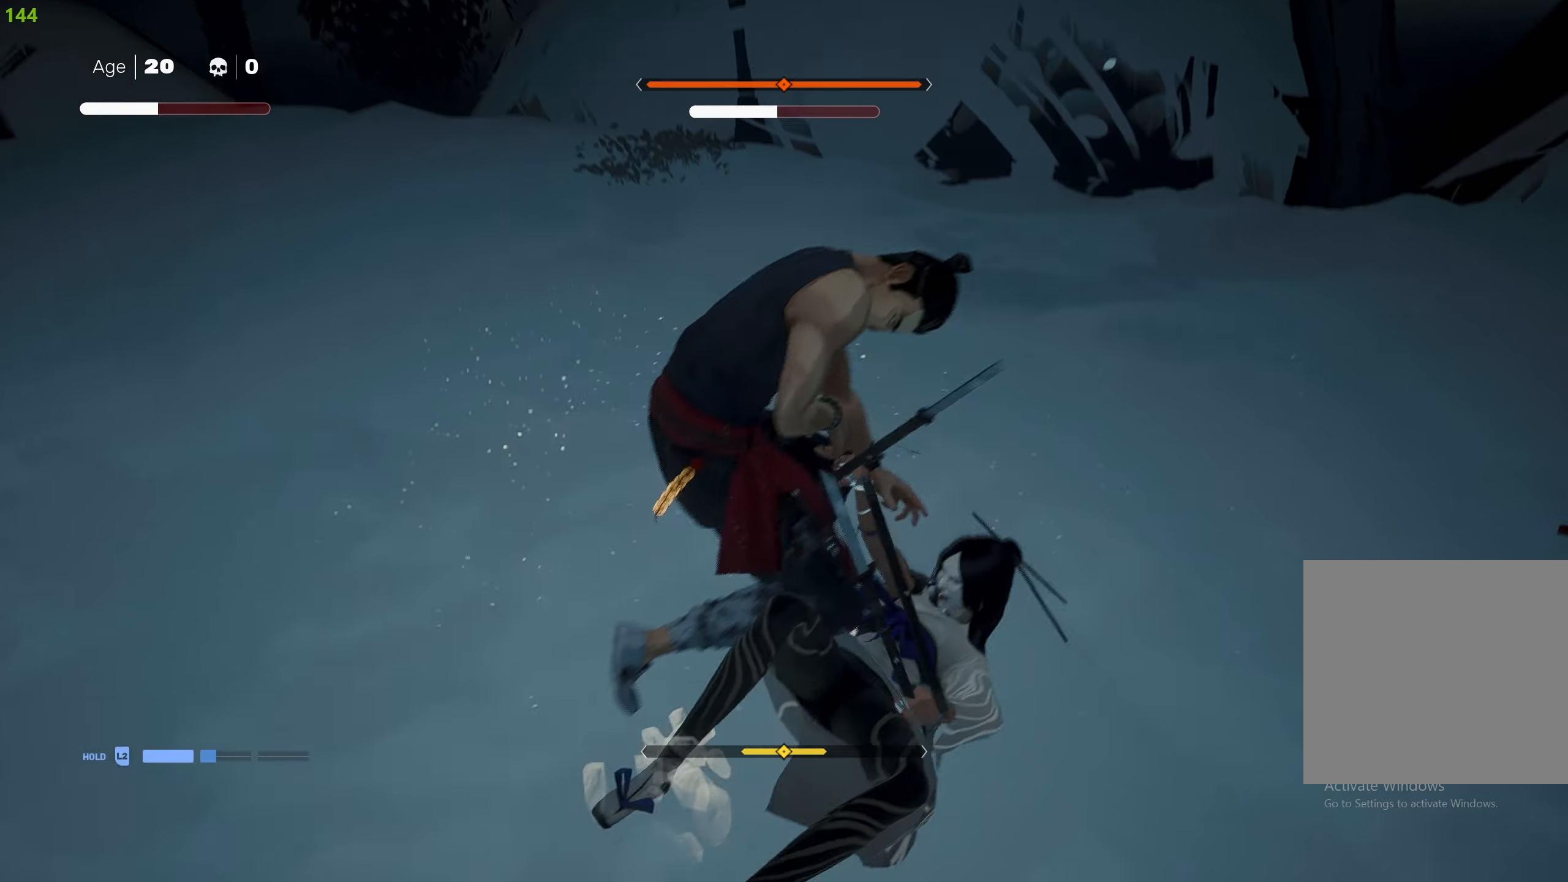
{"dt_ms": 500, "buttons": [], "left_stick": "center", "right_stick": "center", "events": []}
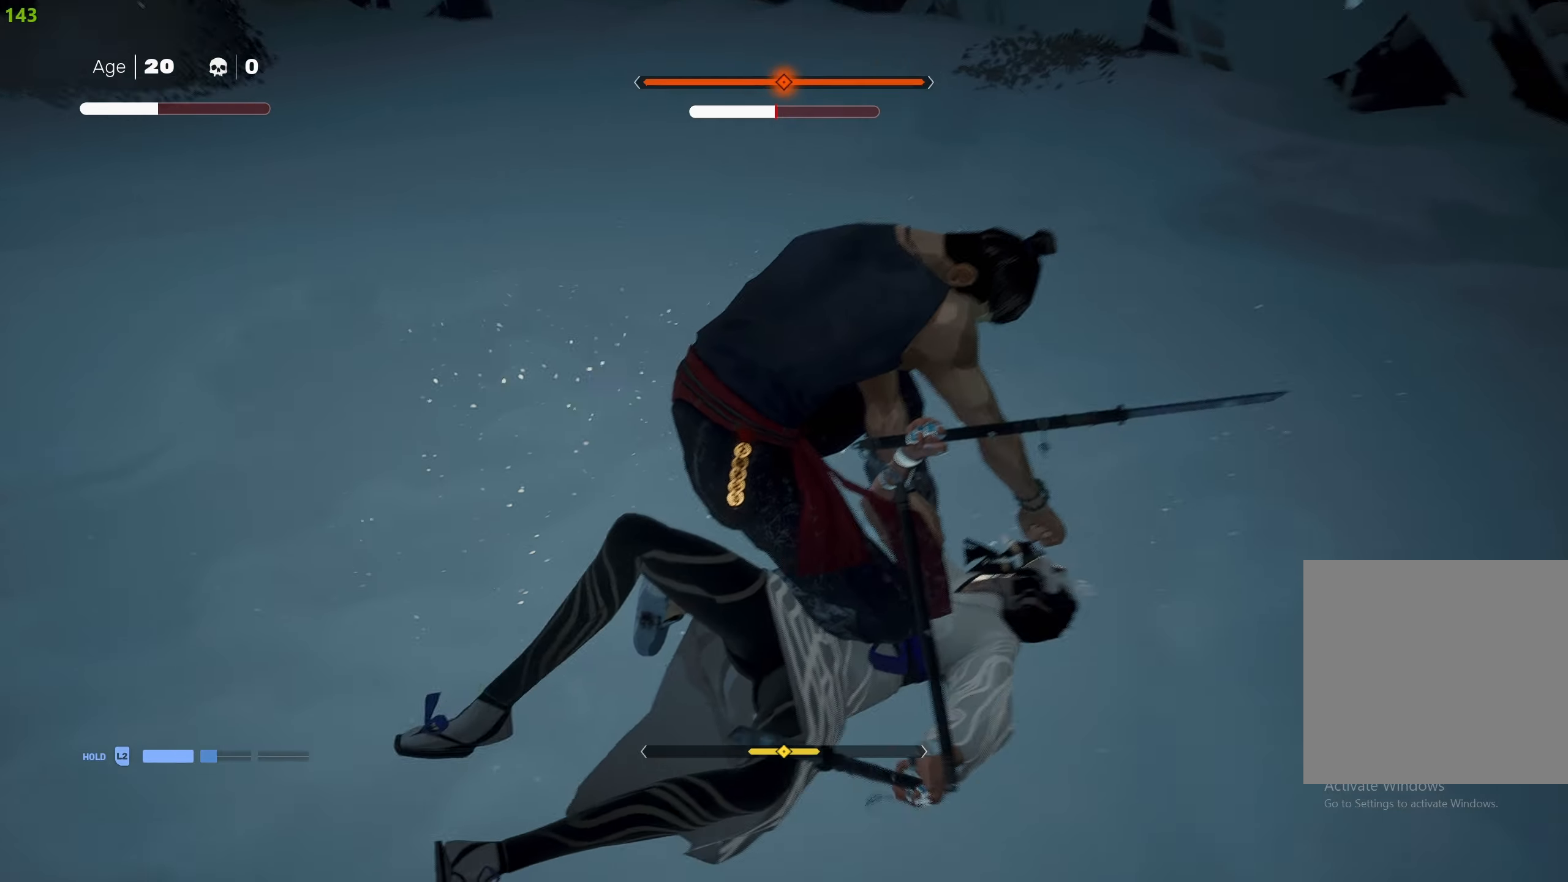
{"dt_ms": 500, "buttons": [], "left_stick": "center", "right_stick": "center", "events": []}
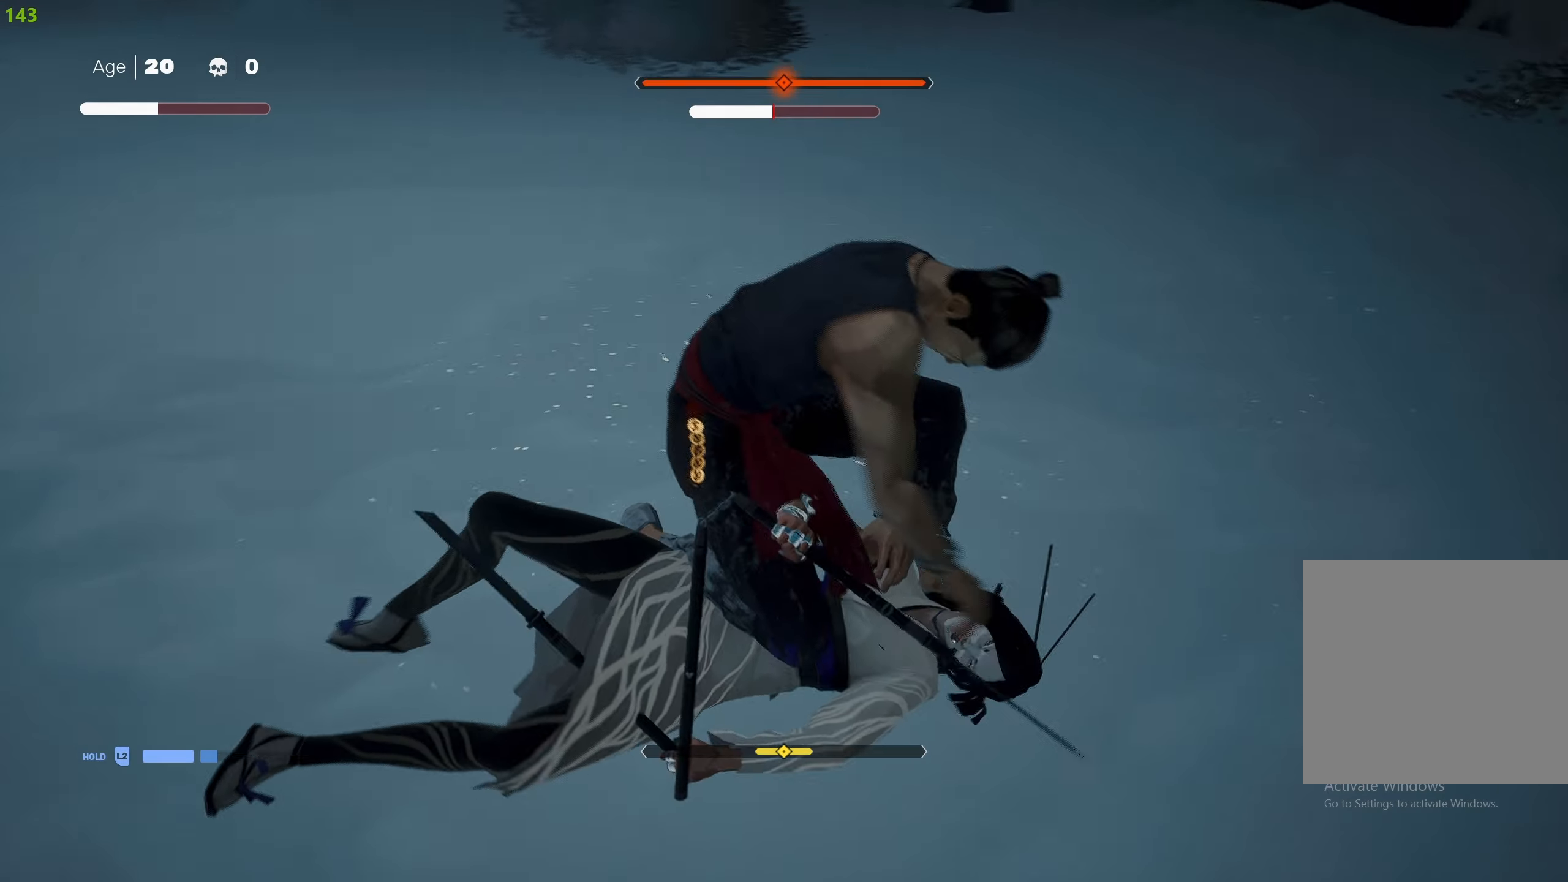
{"dt_ms": 500, "buttons": [], "left_stick": "up", "right_stick": "center", "events": [[284, "left_stick", "up-left"], [384, "left_stick", "center"], [434, "left_stick", "up"]]}
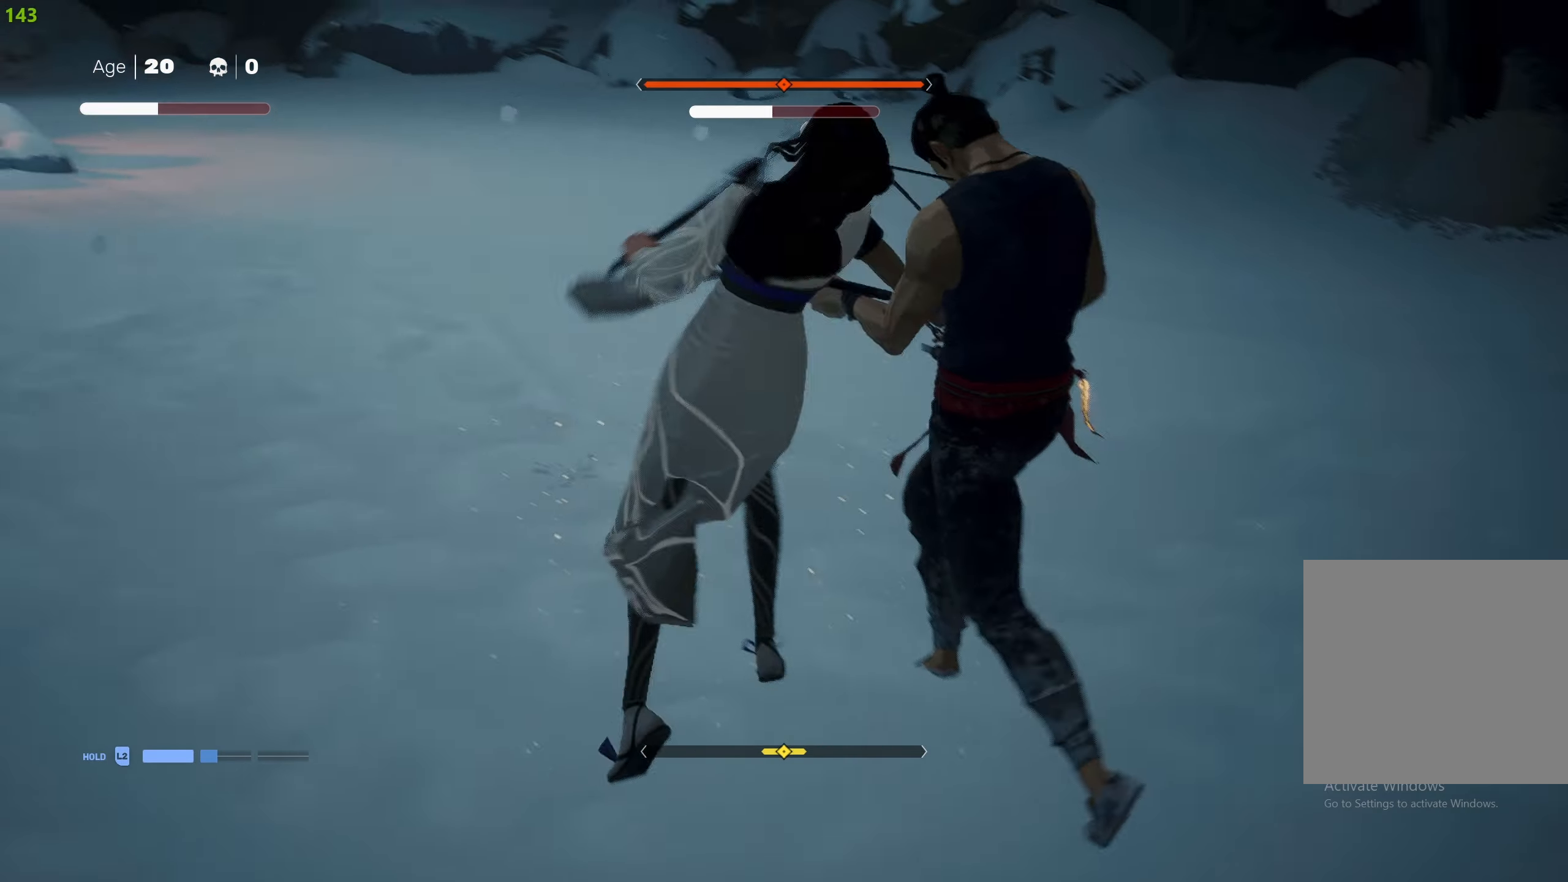
{"dt_ms": 500, "buttons": ["TRIANGLE"], "left_stick": "center", "right_stick": "center", "events": [[34, "SQUARE", "down"], [34, "left_stick", "center"], [117, "SQUARE", "up"], [167, "SQUARE", "down"], [267, "SQUARE", "up"], [317, "SQUARE", "down"], [434, "SQUARE", "up"], [484, "TRIANGLE", "down"]]}
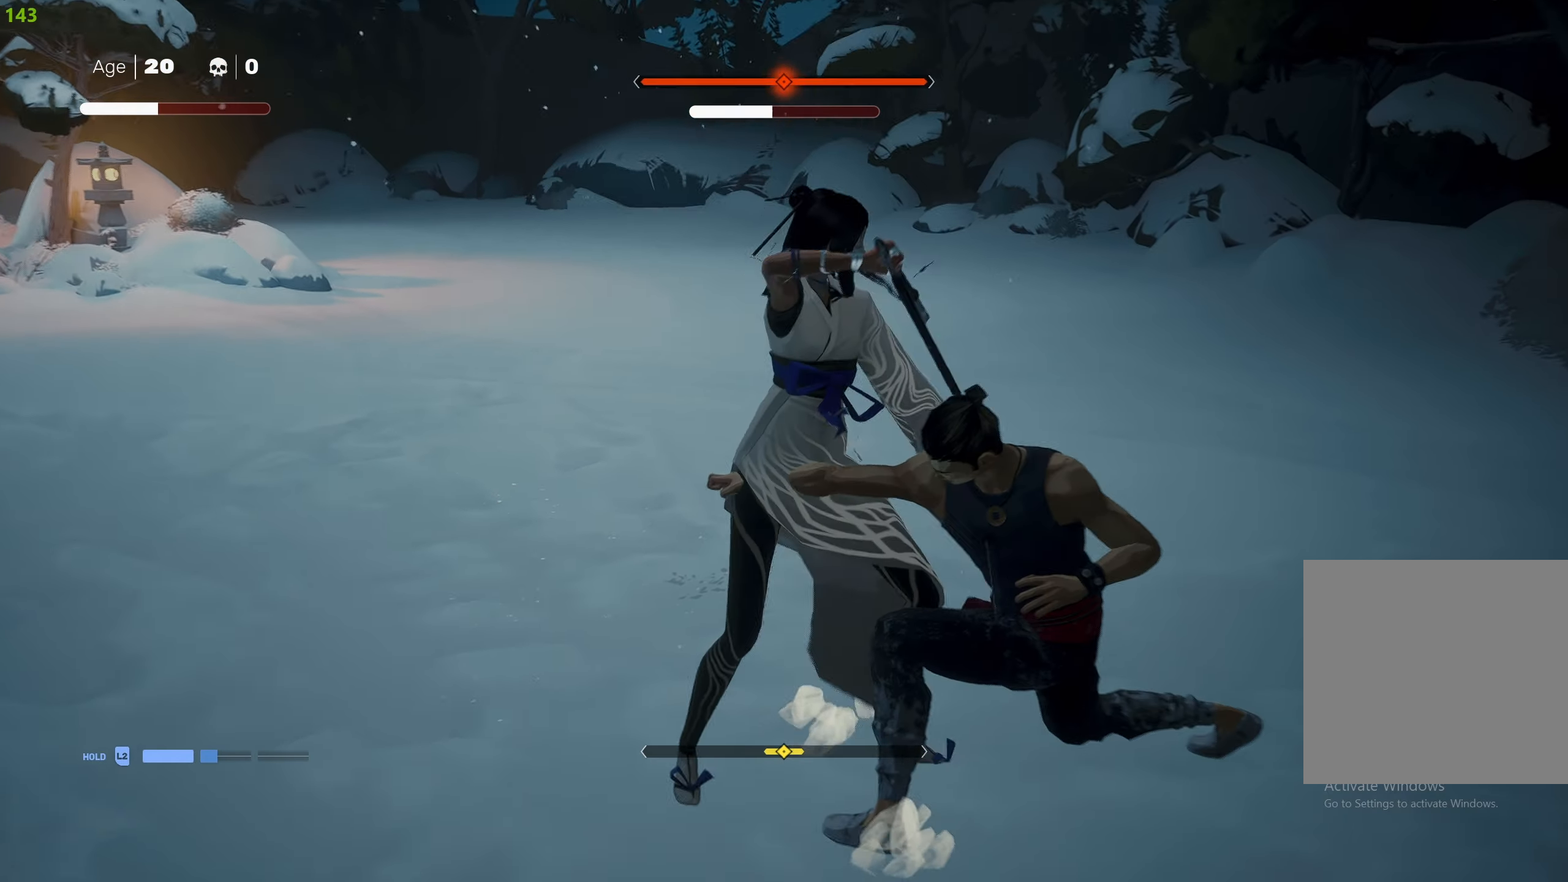
{"dt_ms": 500, "buttons": ["TRIANGLE"], "left_stick": "center", "right_stick": "center", "events": [[84, "TRIANGLE", "up"], [134, "TRIANGLE", "down"], [234, "TRIANGLE", "up"], [267, "TRIANGLE", "down"], [384, "TRIANGLE", "up"], [434, "TRIANGLE", "down"]]}
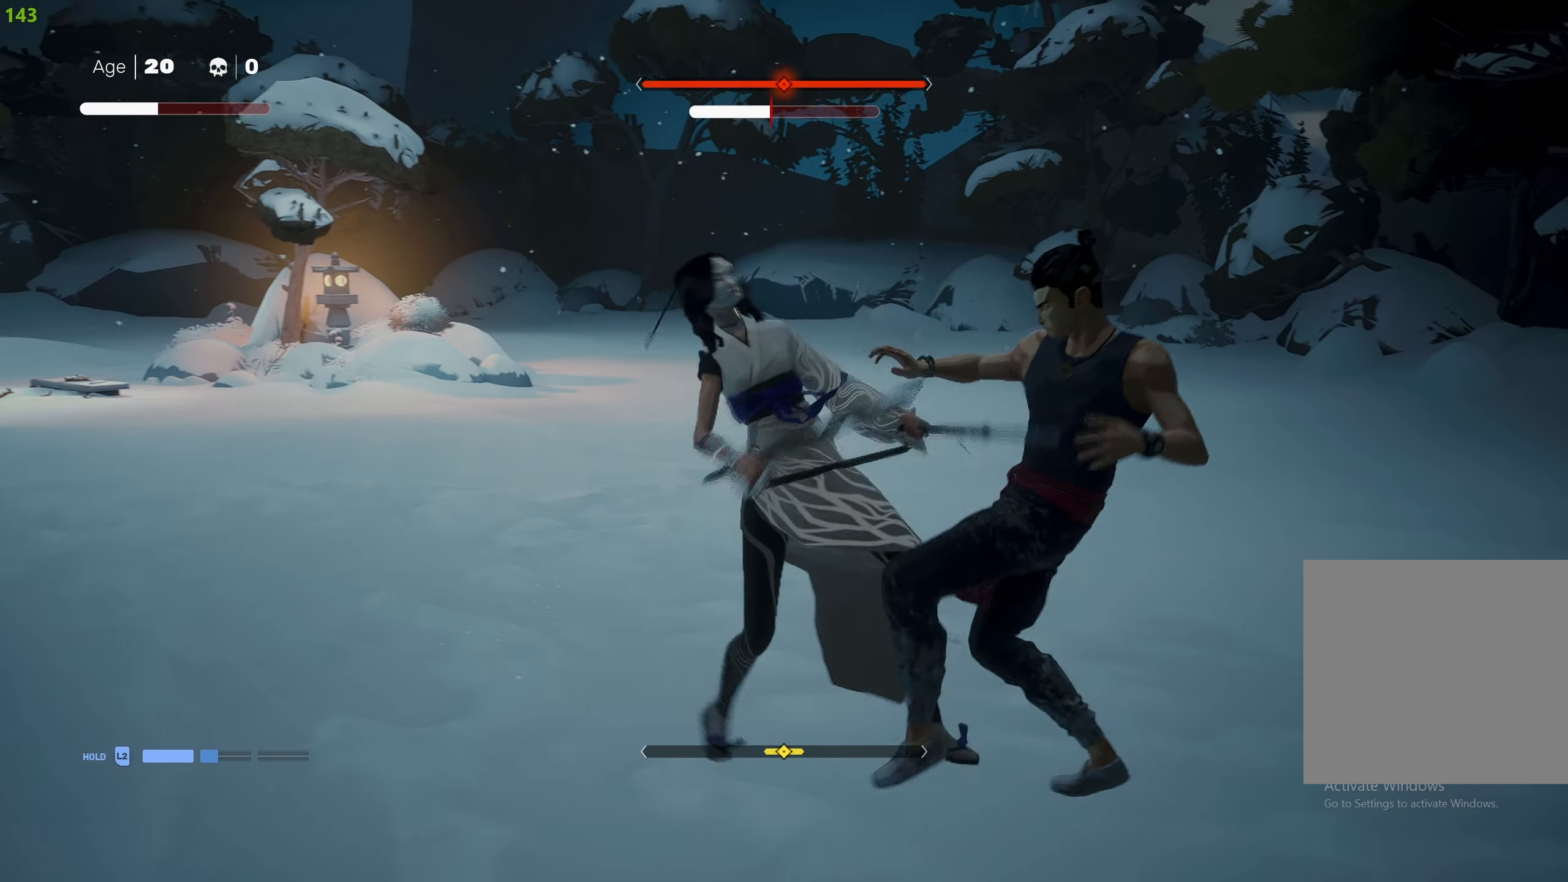
{"dt_ms": 500, "buttons": ["R2"], "left_stick": "center", "right_stick": "center", "events": [[50, "TRIANGLE", "up"], [84, "TRIANGLE", "down"], [200, "TRIANGLE", "up"], [234, "TRIANGLE", "down"], [350, "TRIANGLE", "up"], [500, "R2", "down"]]}
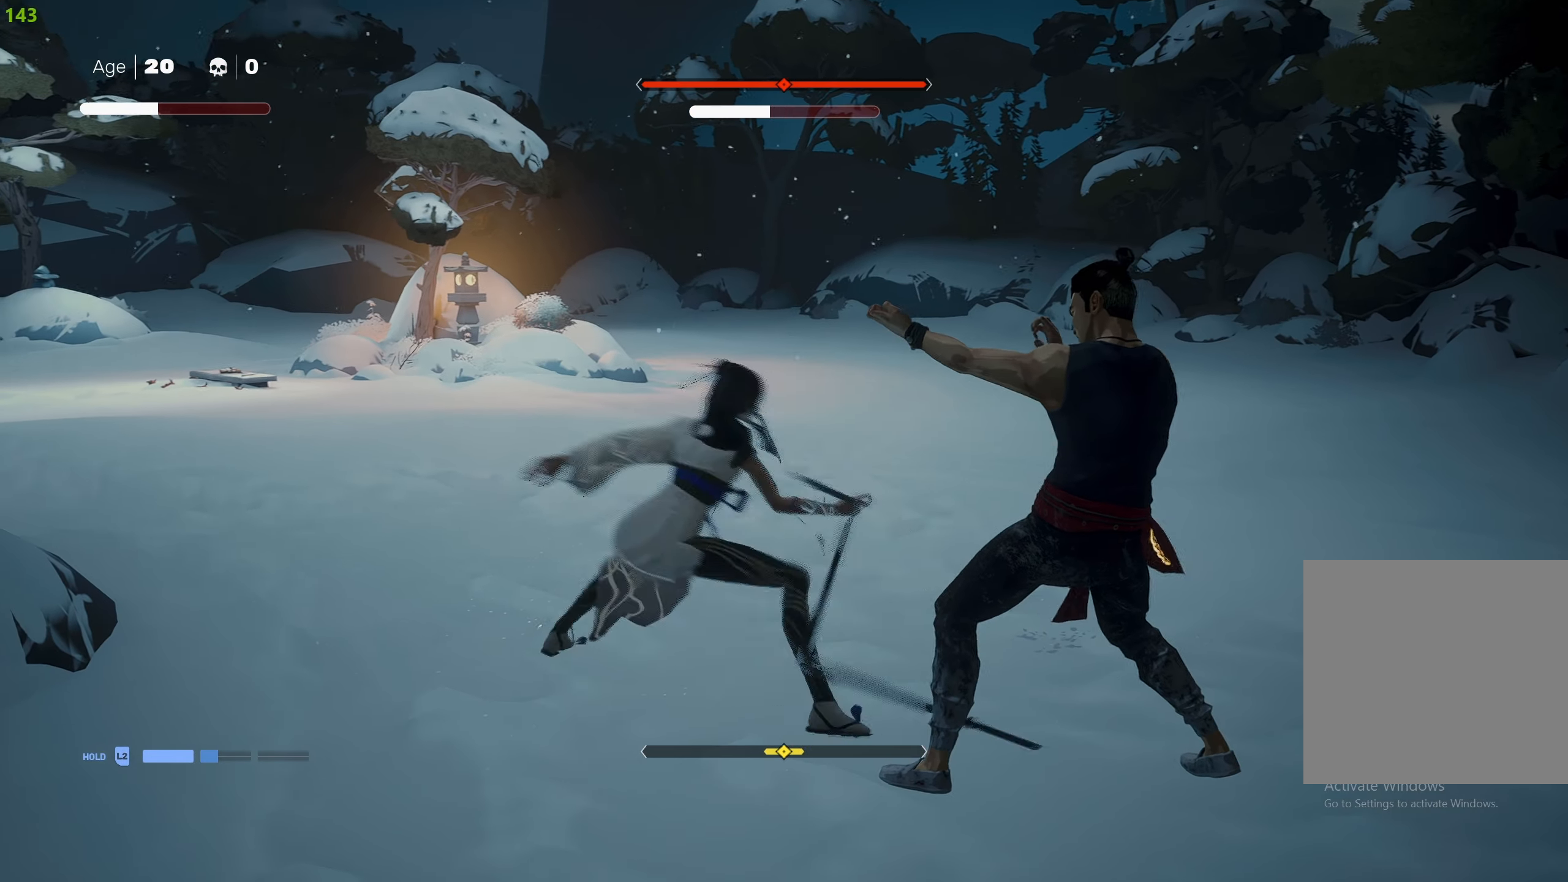
{"dt_ms": 500, "buttons": [], "left_stick": "center", "right_stick": "center", "events": [[17, "left_stick", "right"], [100, "left_stick", "up-right"], [150, "R2", "up"], [300, "left_stick", "center"]]}
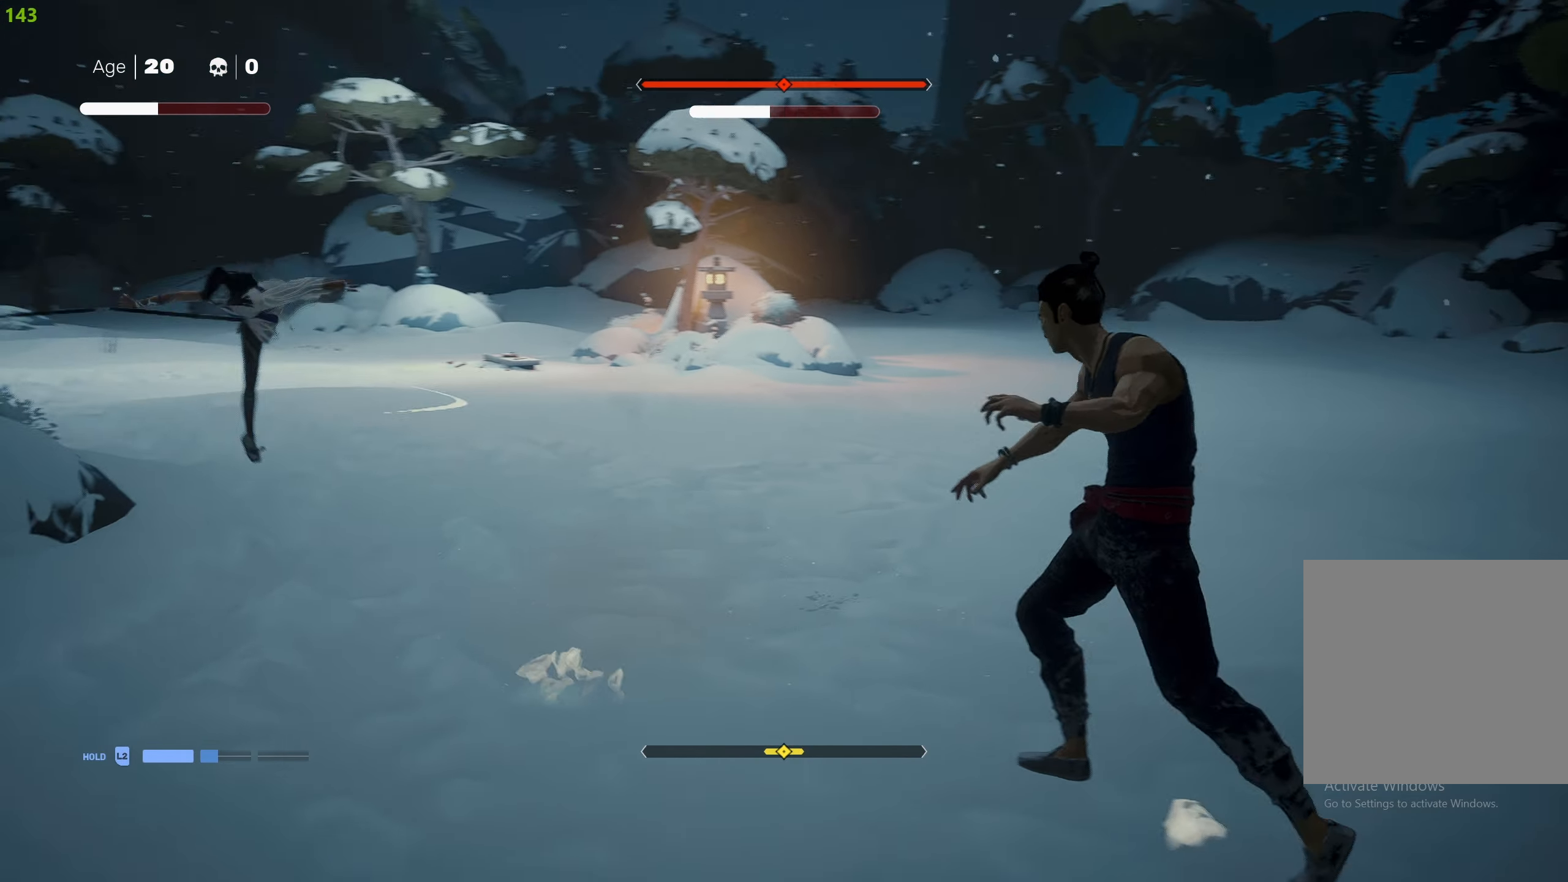
{"dt_ms": 500, "buttons": ["R2"], "left_stick": "up-left", "right_stick": "center", "events": [[134, "R2", "down"], [184, "left_stick", "up-left"]]}
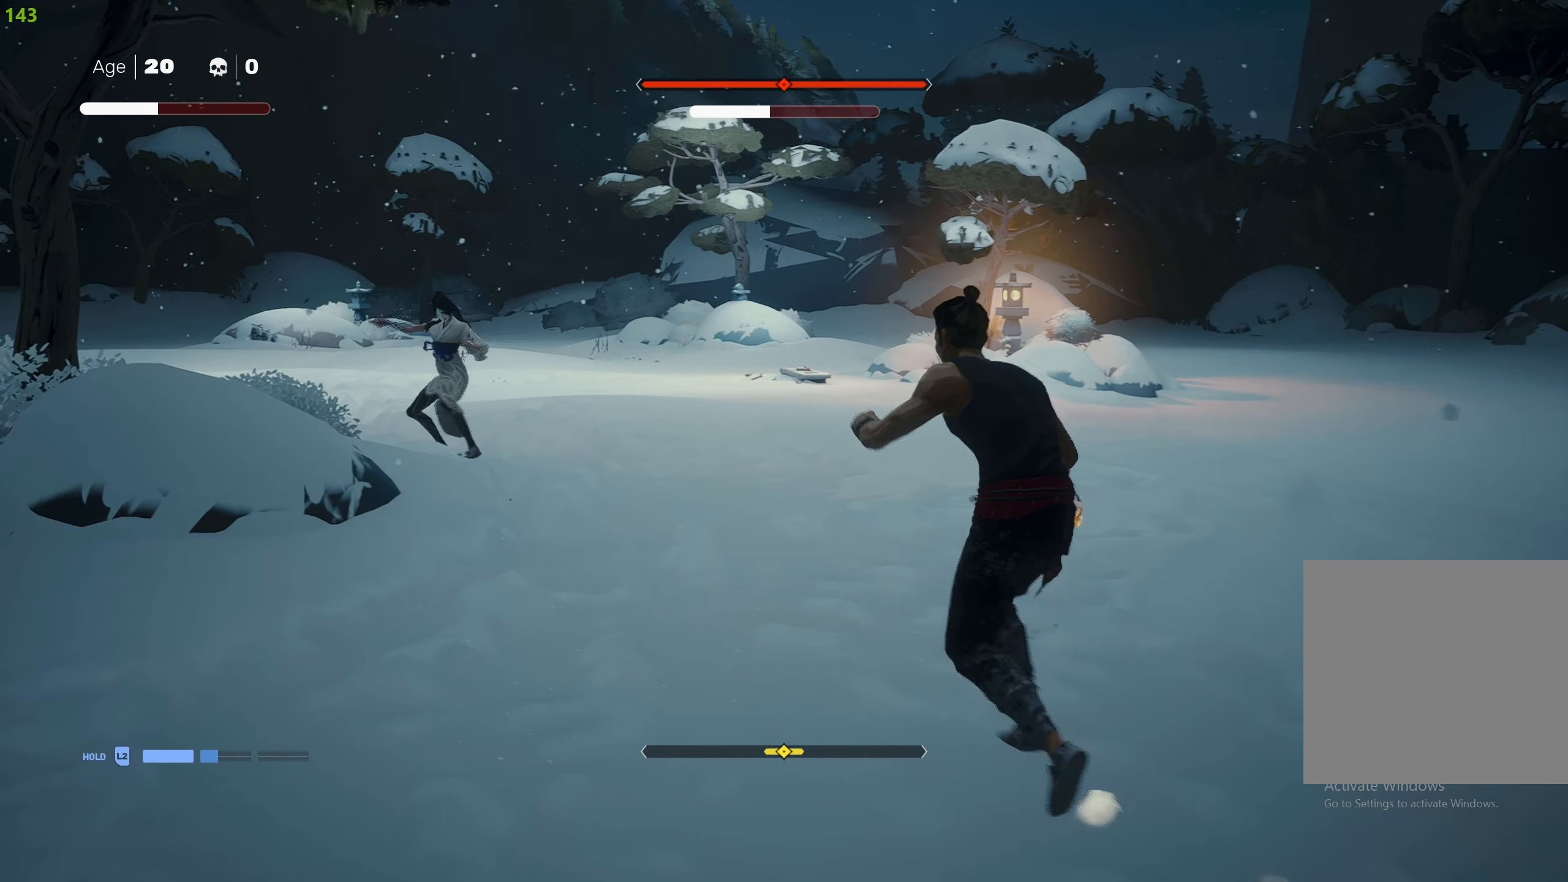
{"dt_ms": 500, "buttons": ["R2"], "left_stick": "up-left", "right_stick": "center", "events": []}